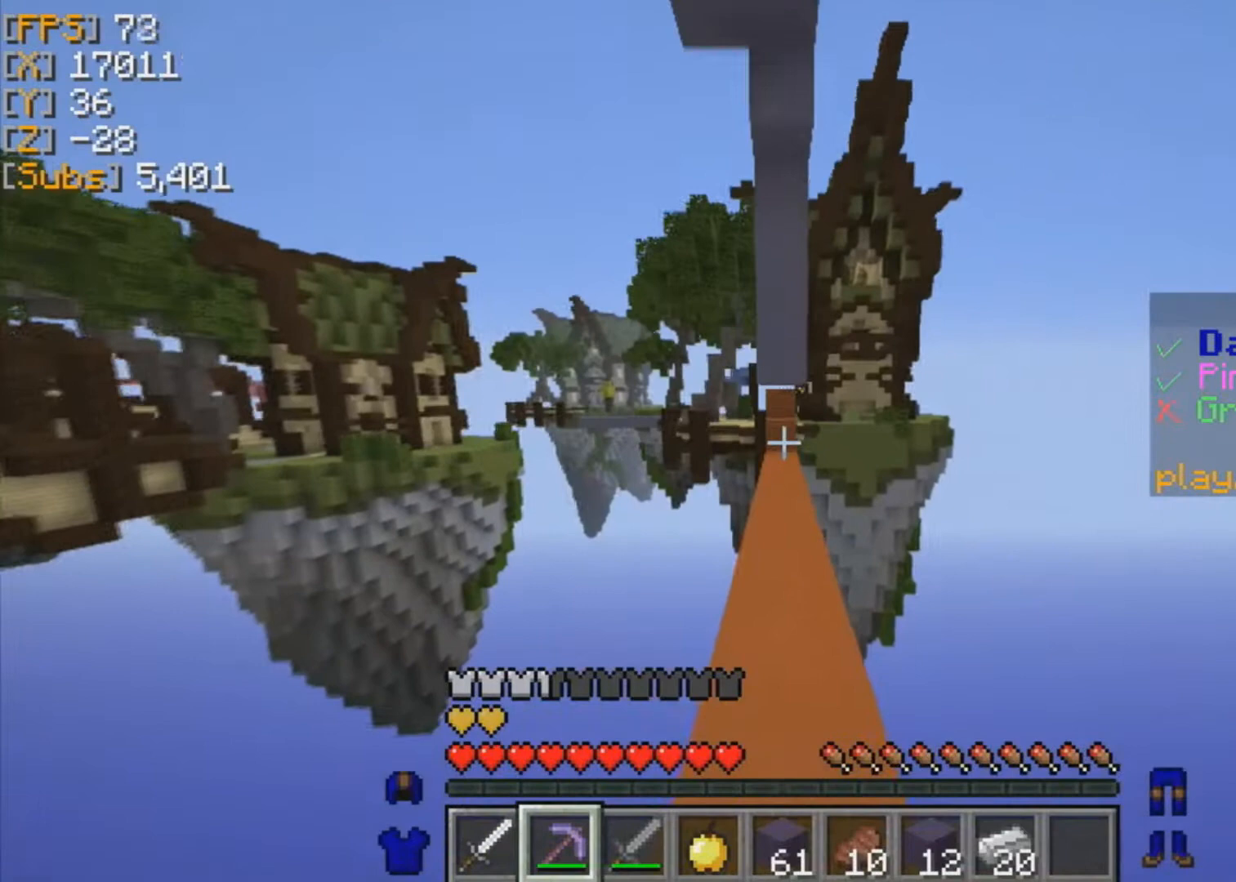
Gameplay with keyboard and mouse; each line is a JSON object with the keys and mouse buttons held at the frame after it. "events" lists presses ("down") and releases ("up") of "a", "d", "s", "w", "mouse_left" and "mouse_right" between this image and that frame as [ms after this image, input, new state], when the widget could be followed in between. "mouse_left", "mouse_right" = the "left", "right" buttons of the "mouse" list. No other keys are recorded. Fast repeated clicks can show as one long hold. Mouse movement is not recorded.
{"keys": ["w"], "mouse": [], "events": []}
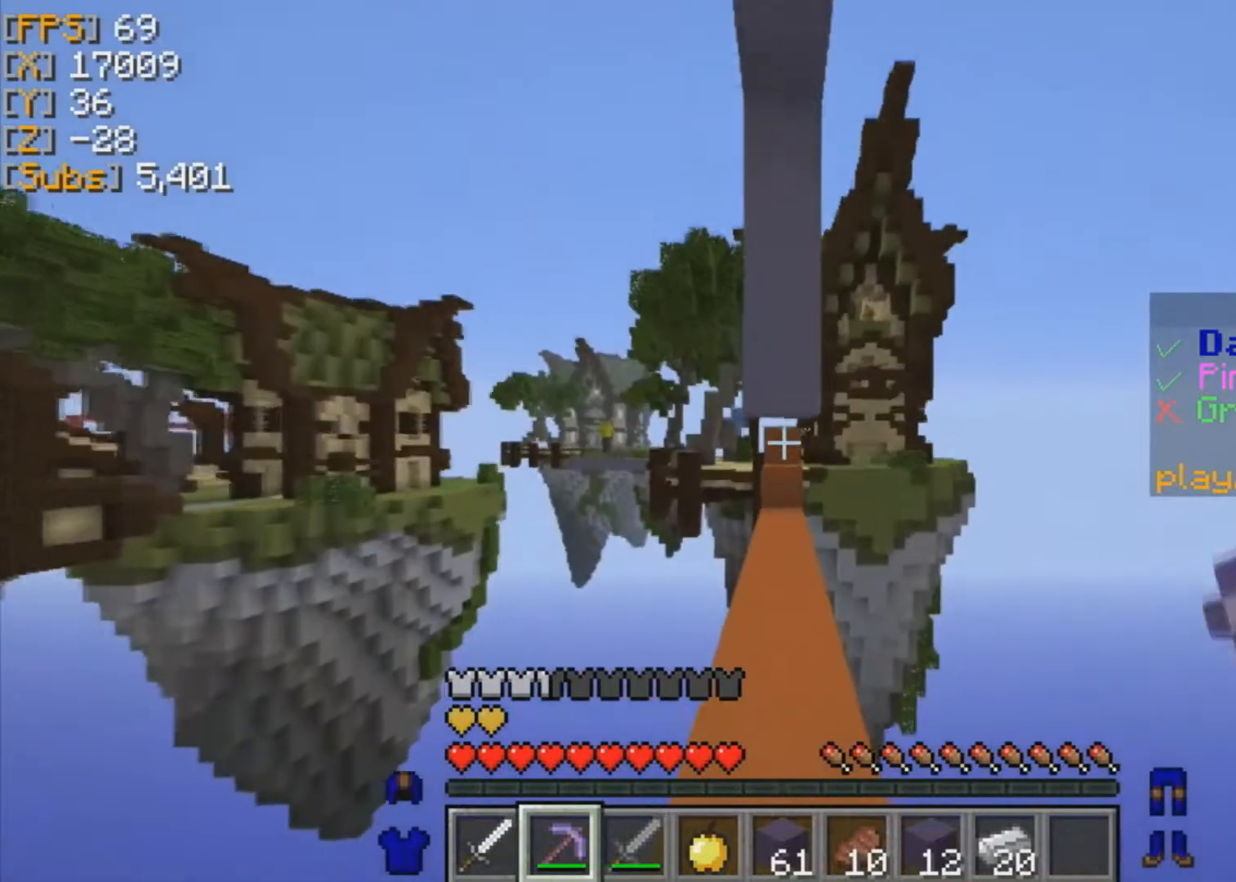
{"keys": ["w"], "mouse": [], "events": []}
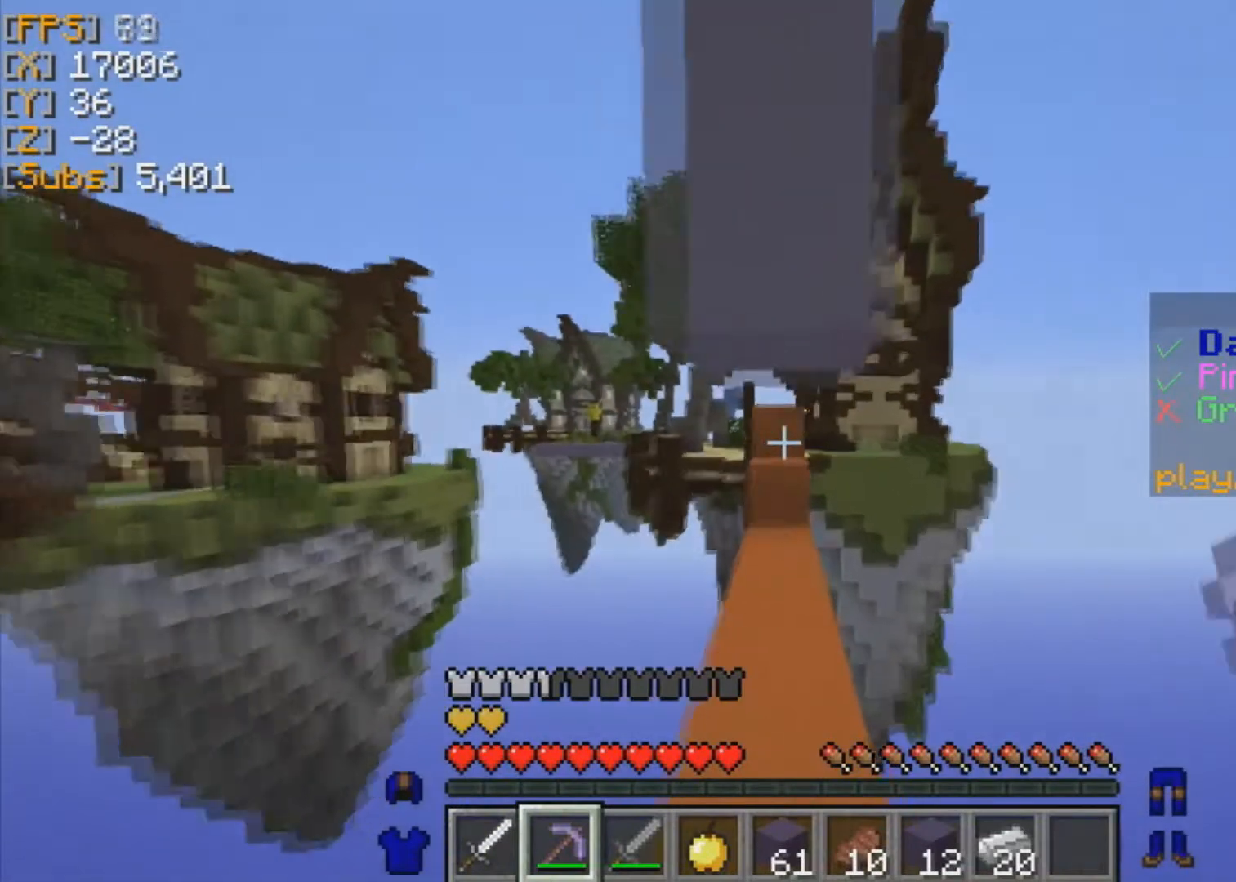
{"keys": ["w"], "mouse": [], "events": []}
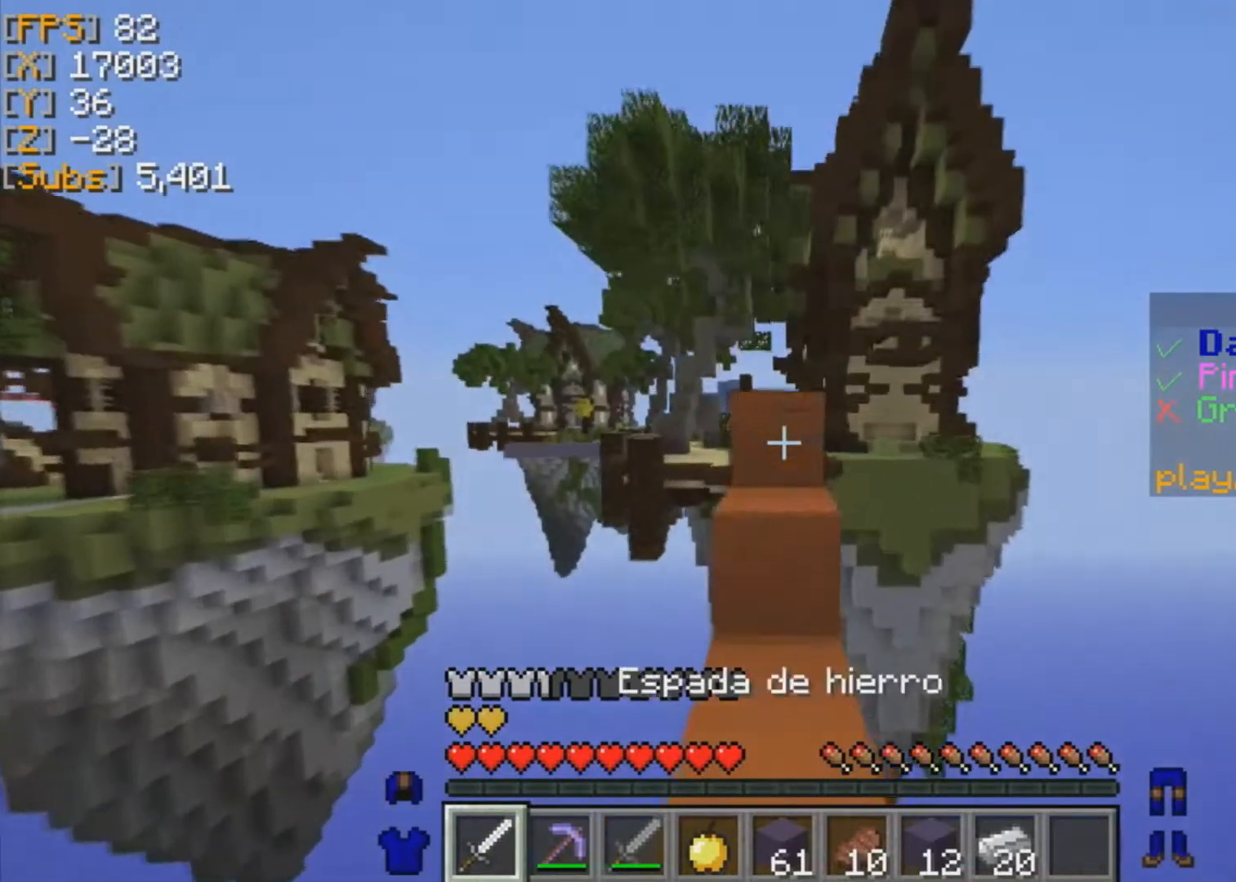
{"keys": ["w"], "mouse": [], "events": []}
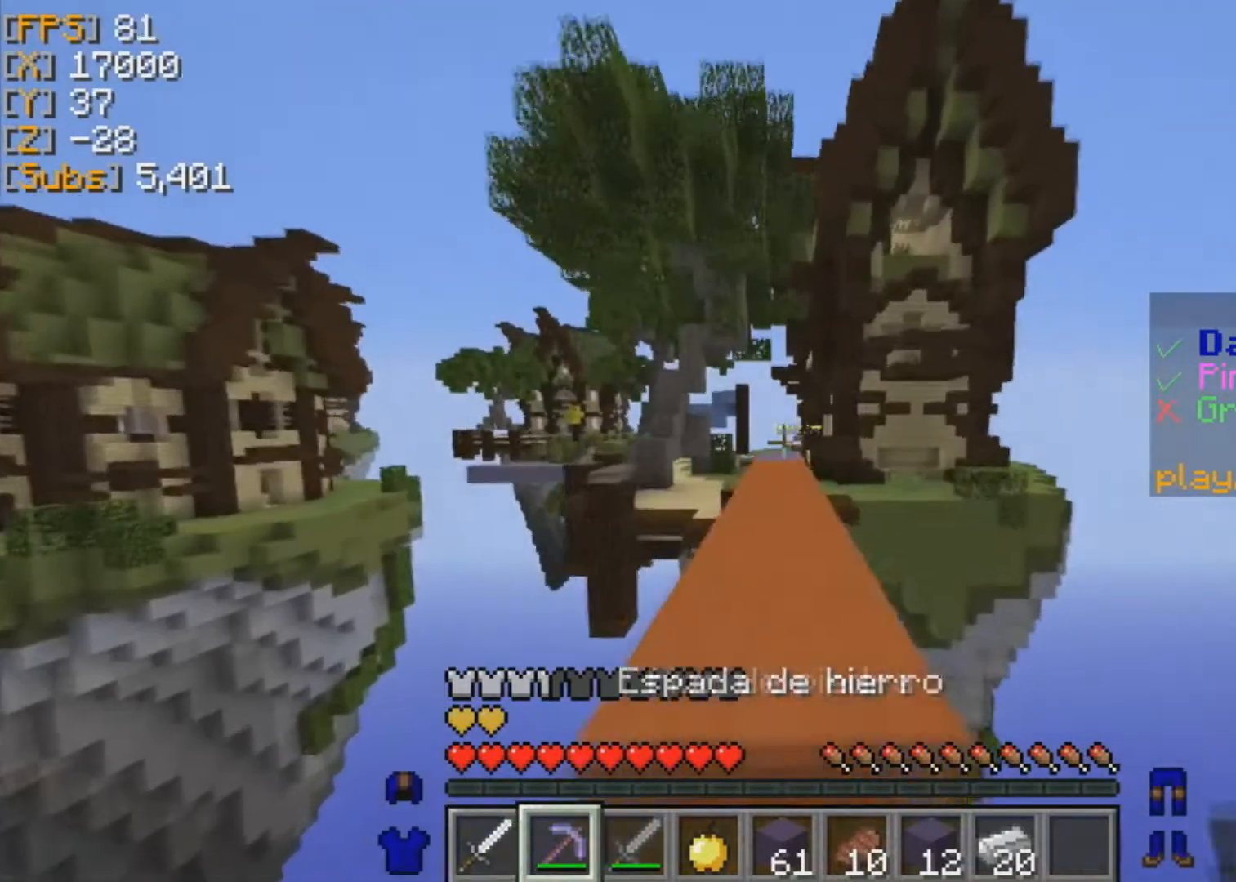
{"keys": ["w"], "mouse": [], "events": []}
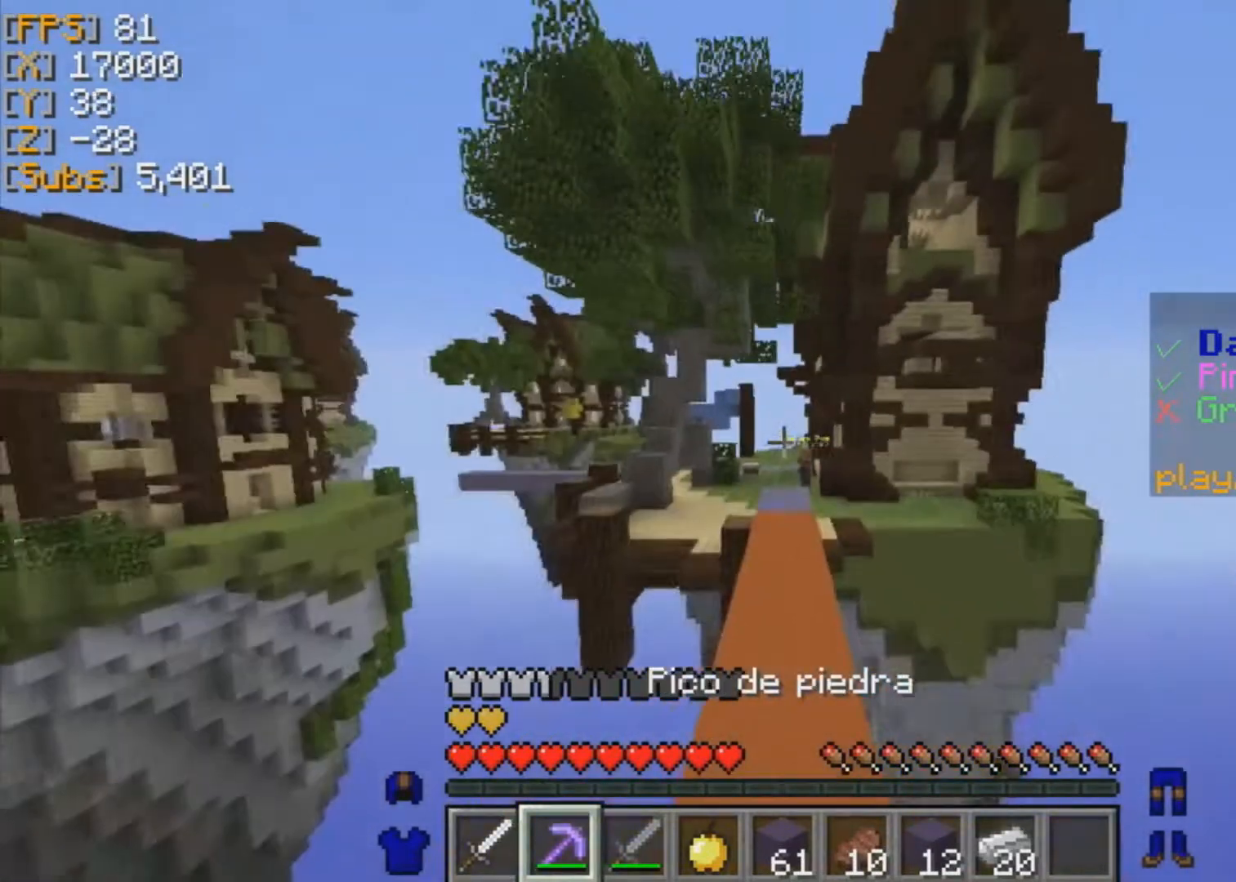
{"keys": ["w"], "mouse": [], "events": []}
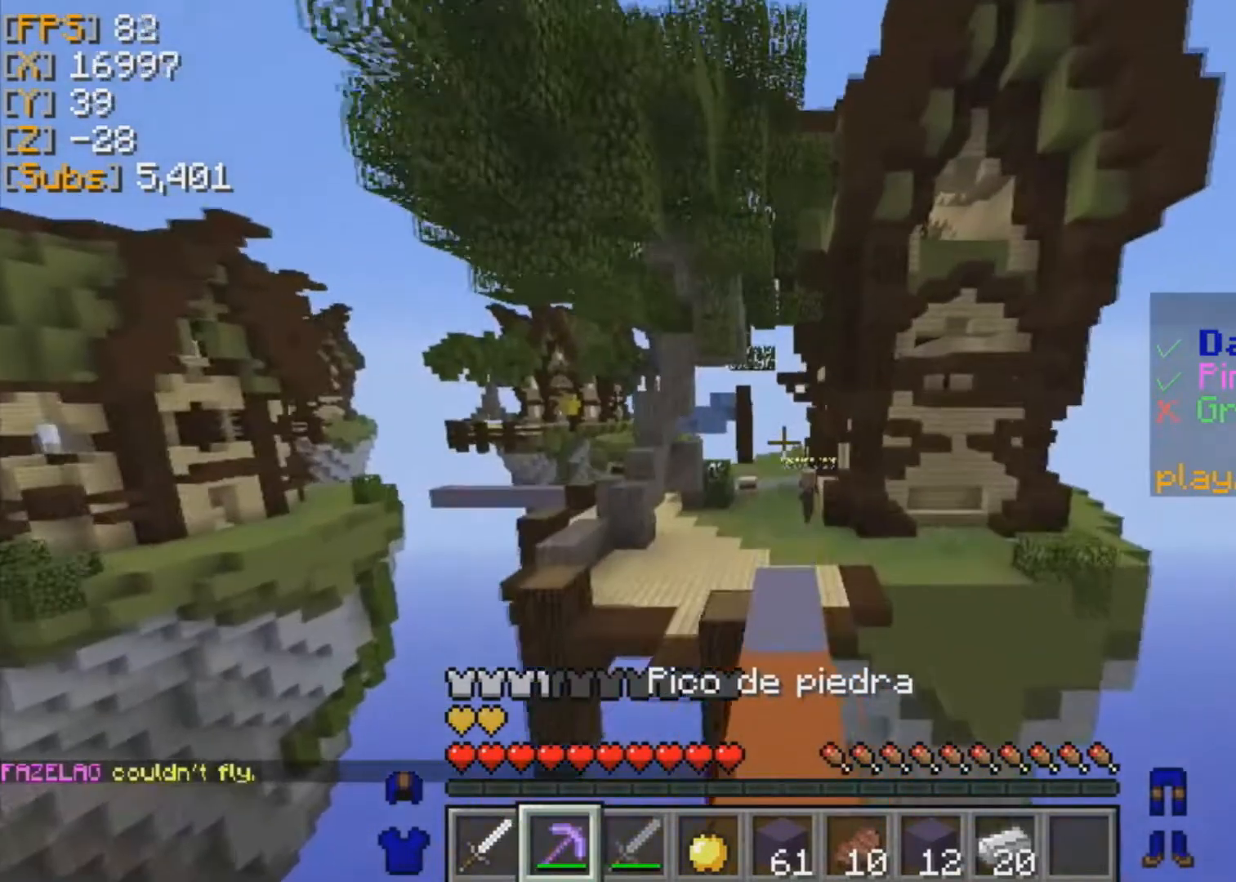
{"keys": ["w"], "mouse": [], "events": []}
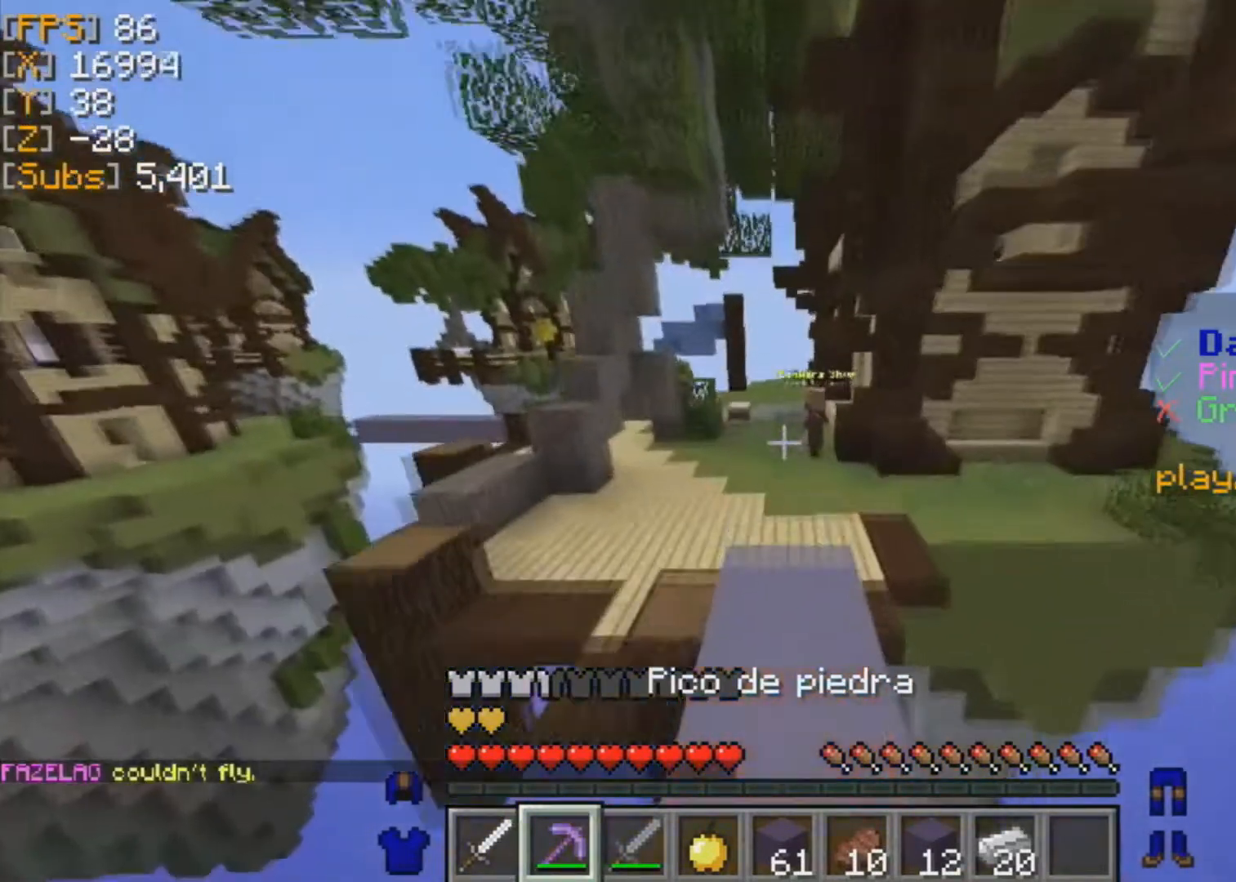
{"keys": ["w"], "mouse": [], "events": []}
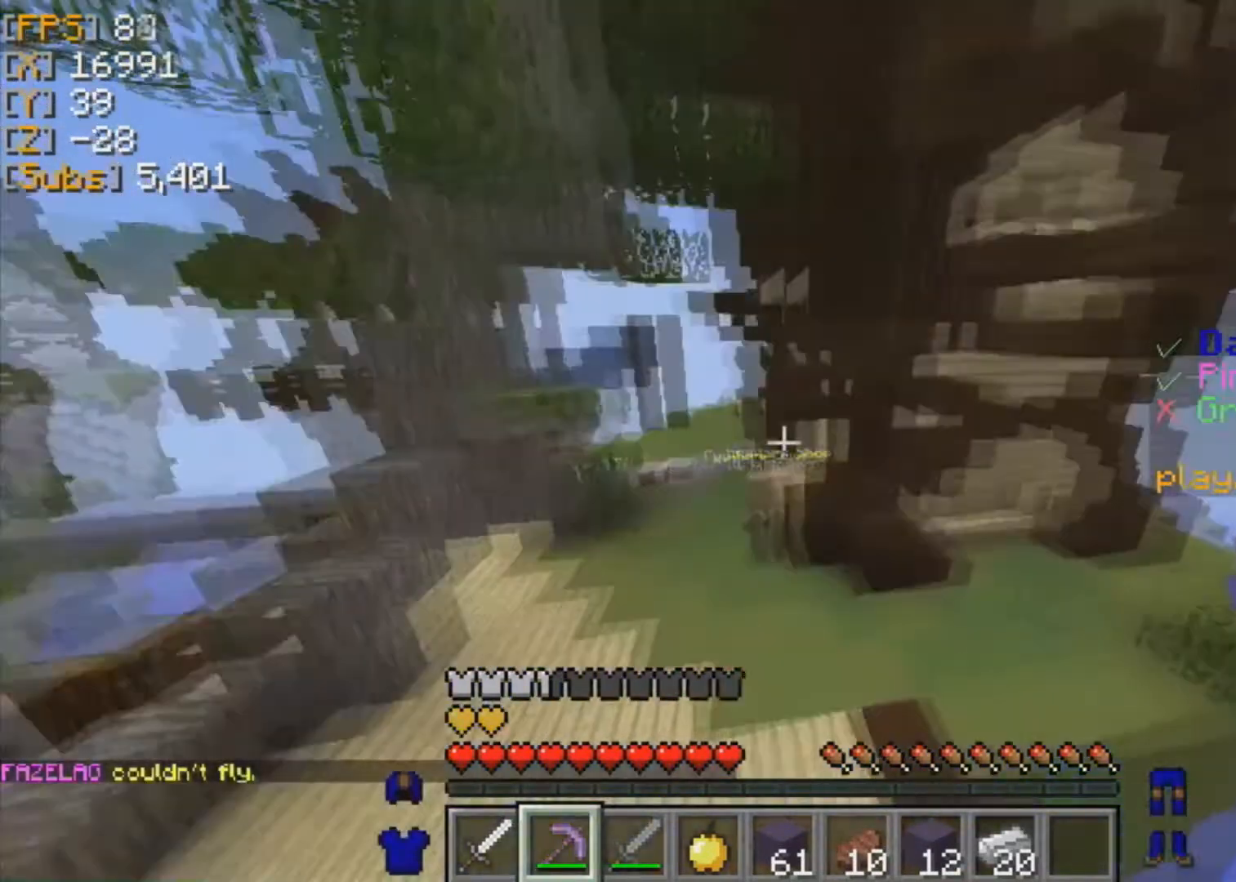
{"keys": ["w"], "mouse": [], "events": []}
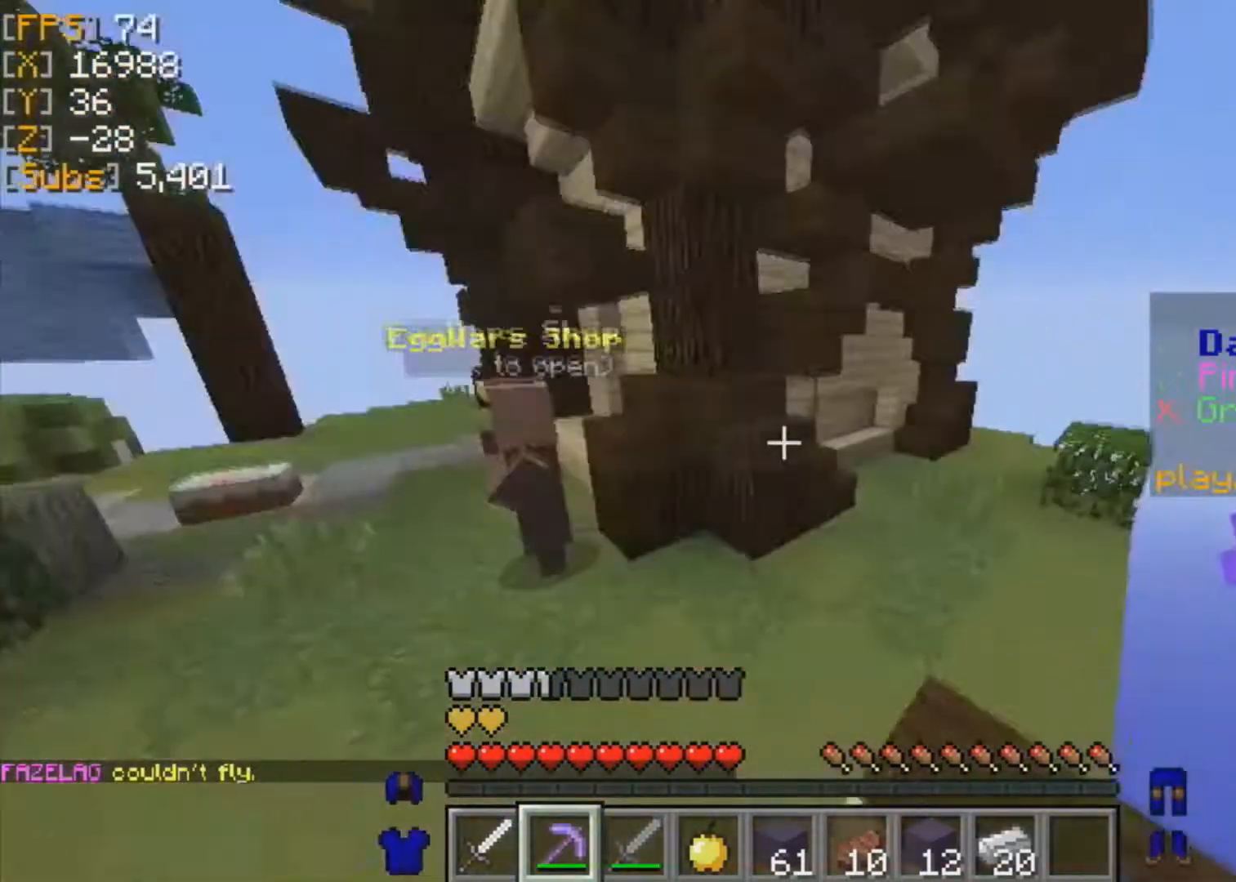
{"keys": ["w"], "mouse": [], "events": []}
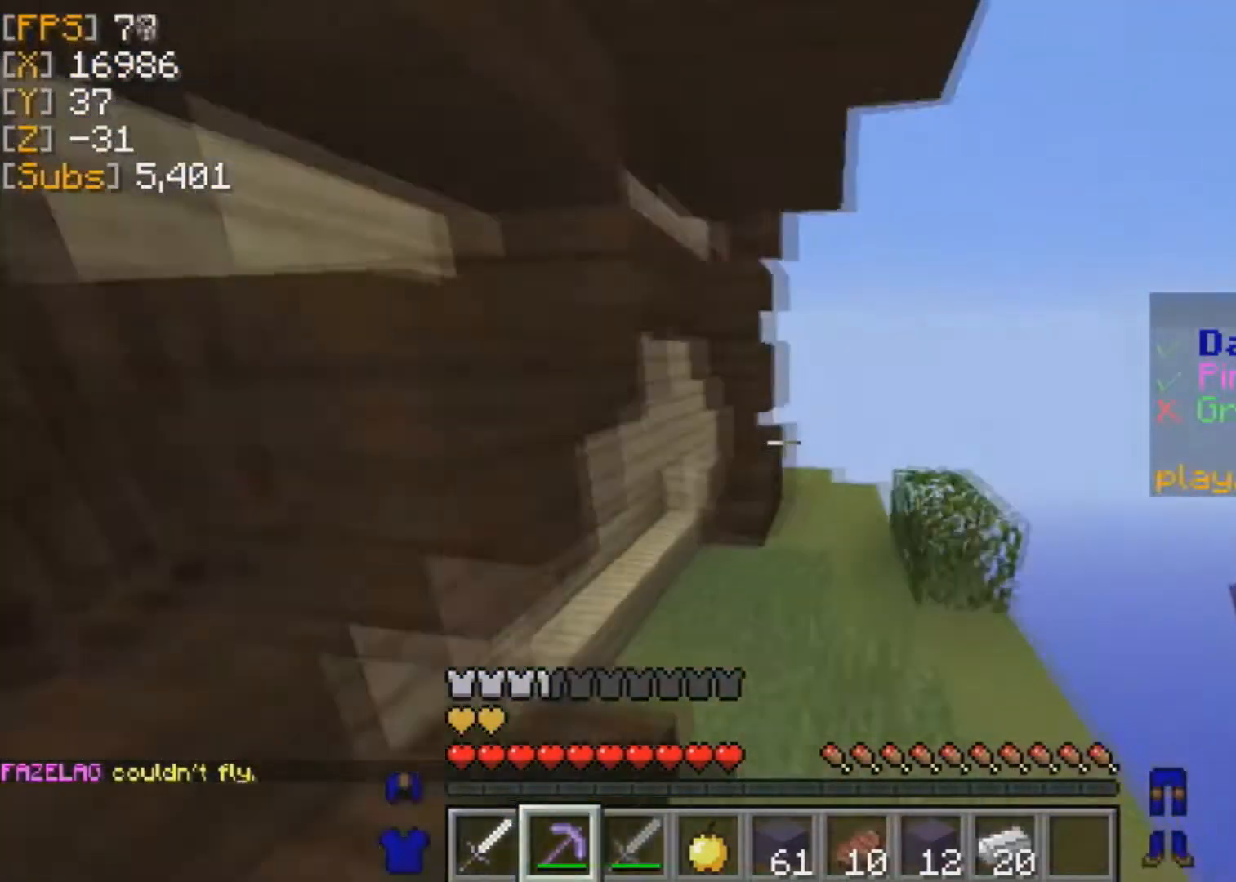
{"keys": ["w"], "mouse": [], "events": []}
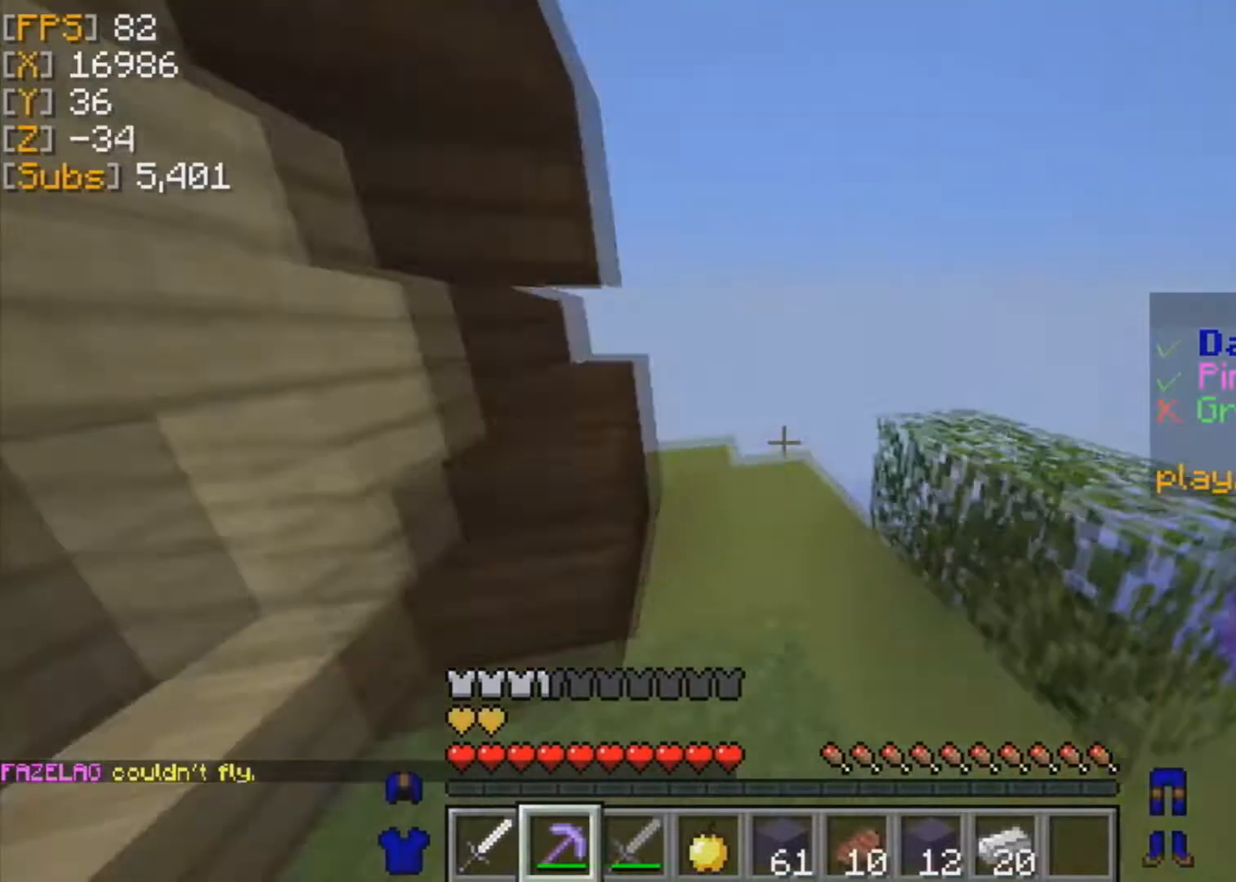
{"keys": ["w"], "mouse": [], "events": []}
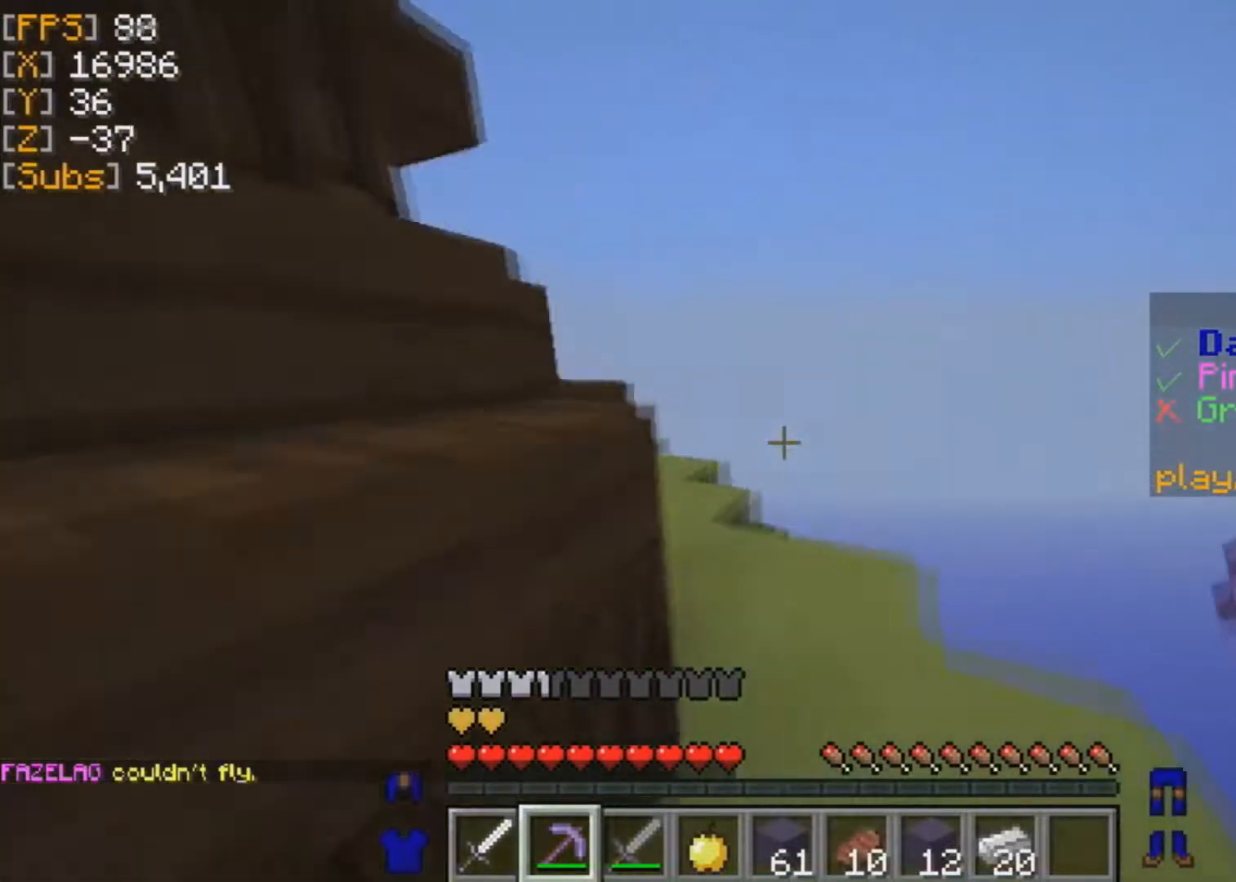
{"keys": ["w"], "mouse": [], "events": []}
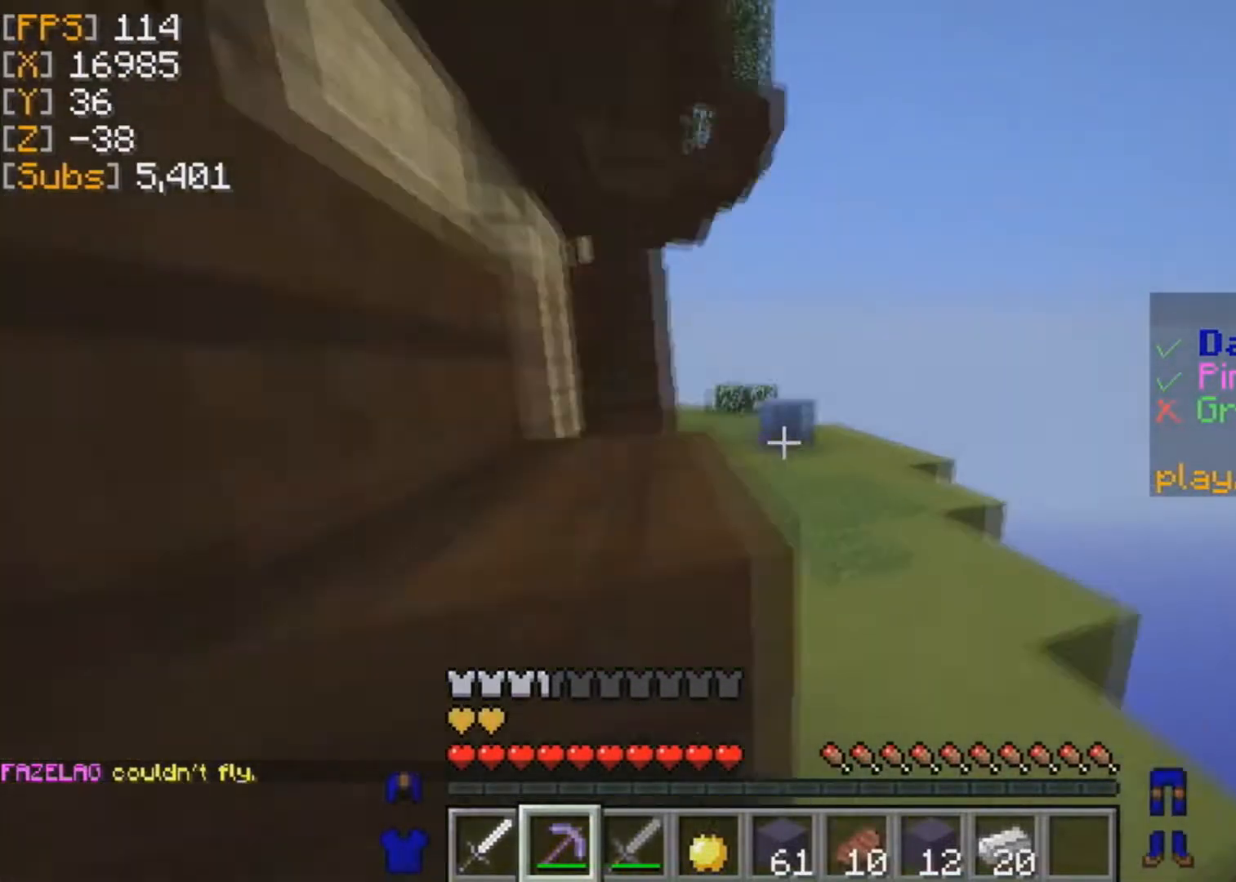
{"keys": ["w"], "mouse": [], "events": []}
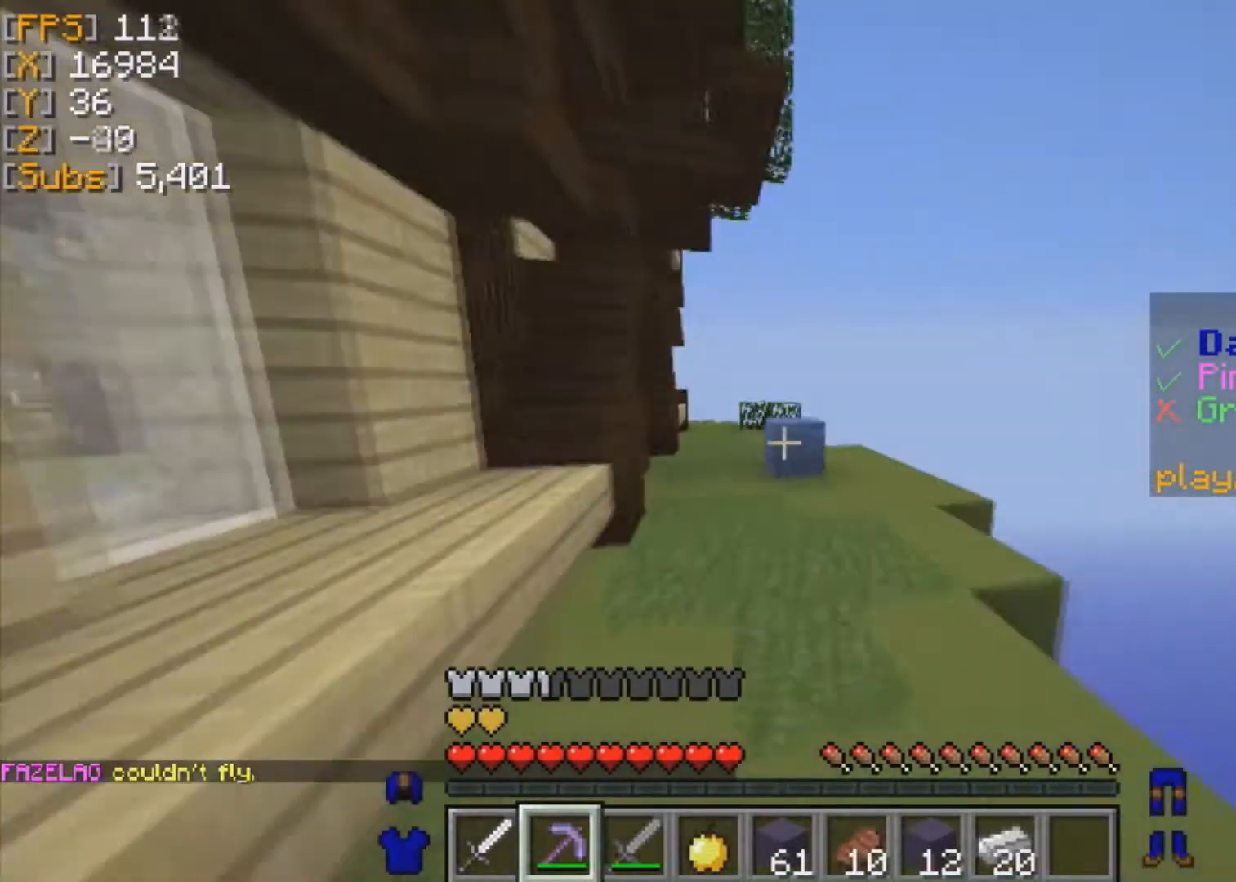
{"keys": ["w"], "mouse": [], "events": []}
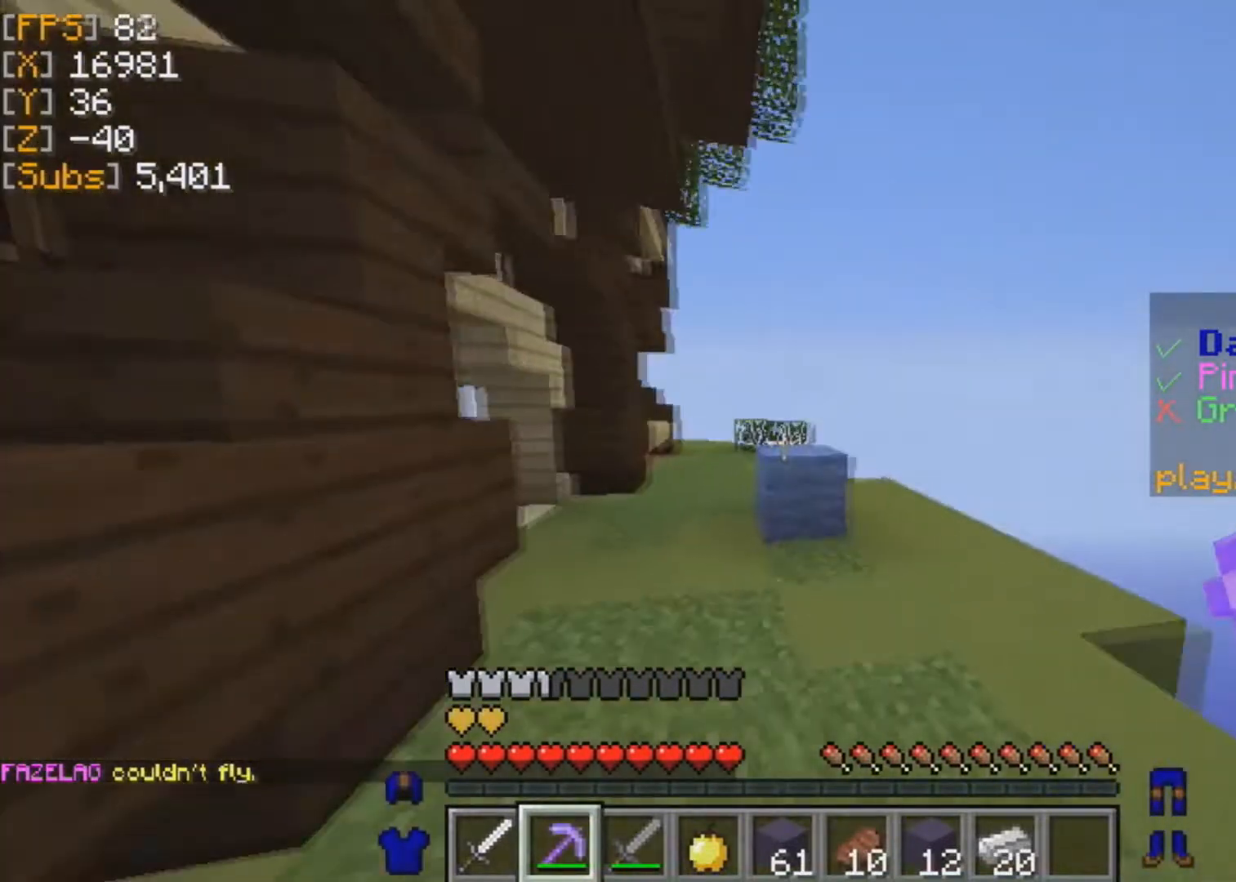
{"keys": ["w"], "mouse": [], "events": []}
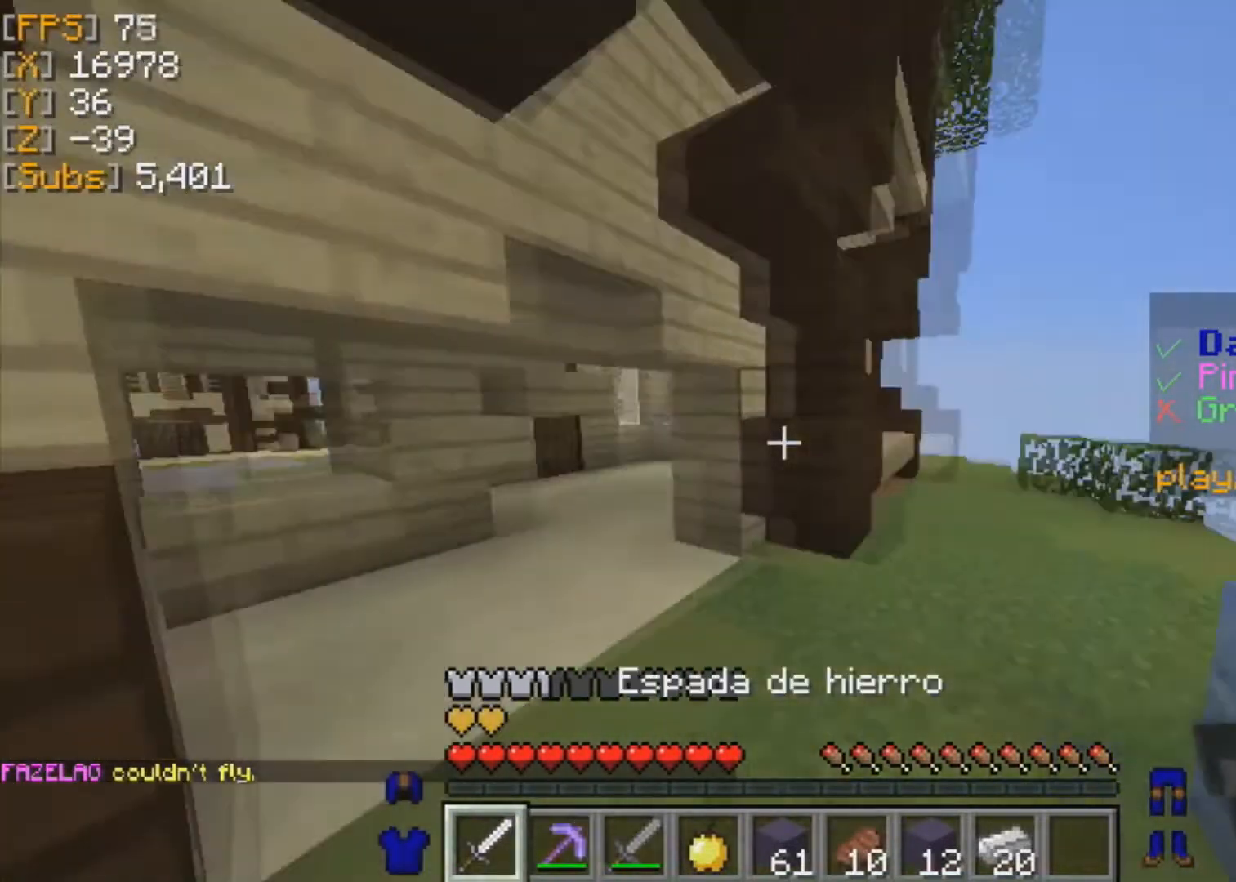
{"keys": ["w"], "mouse": [], "events": []}
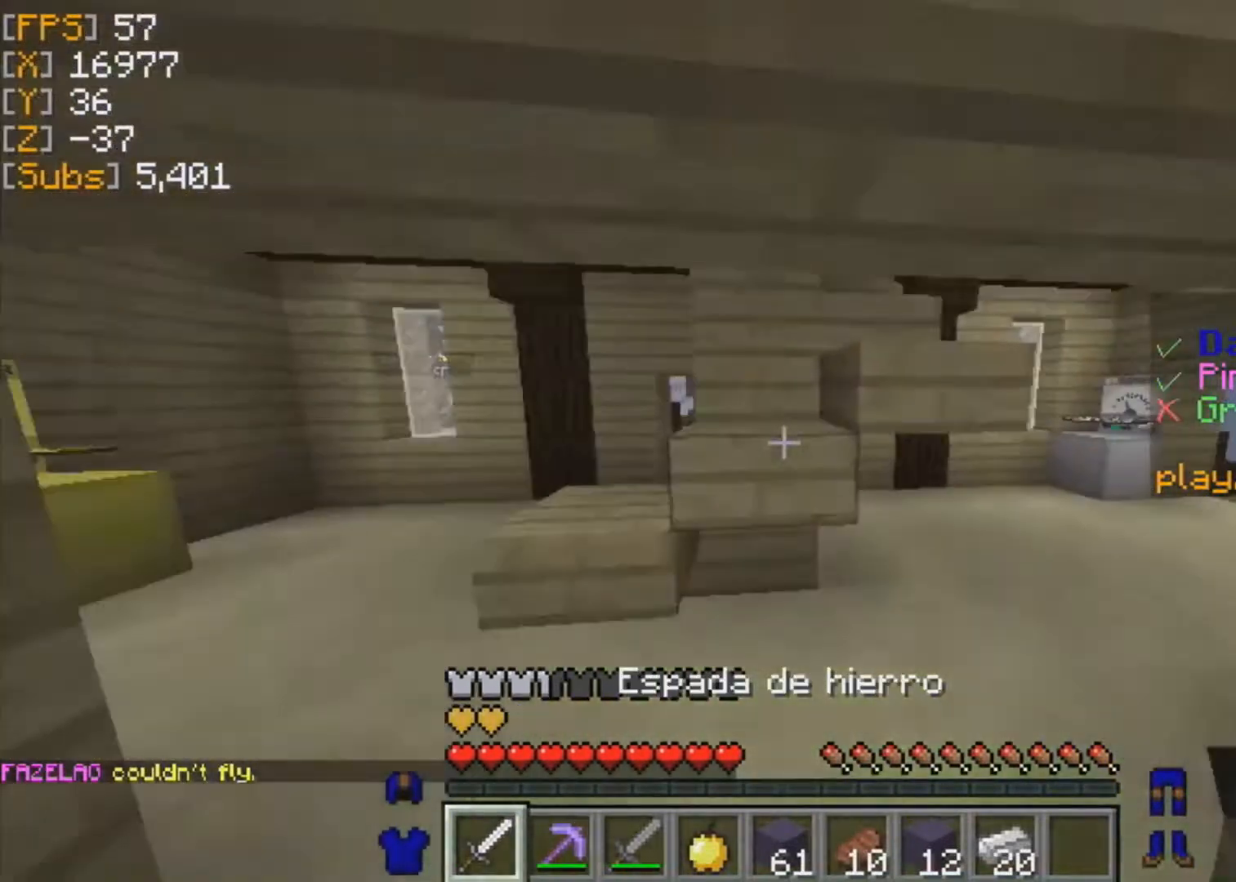
{"keys": ["w"], "mouse": [], "events": []}
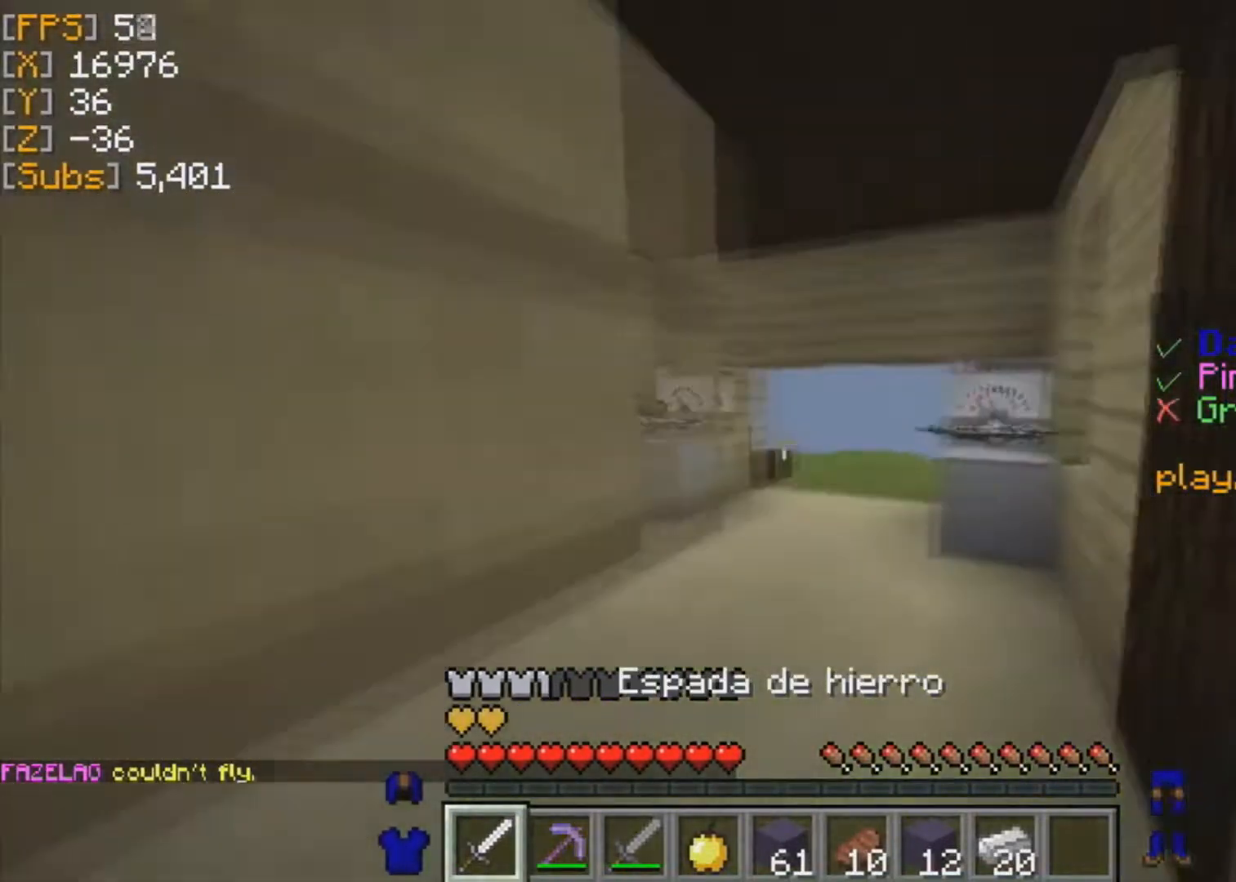
{"keys": ["w"], "mouse": [], "events": []}
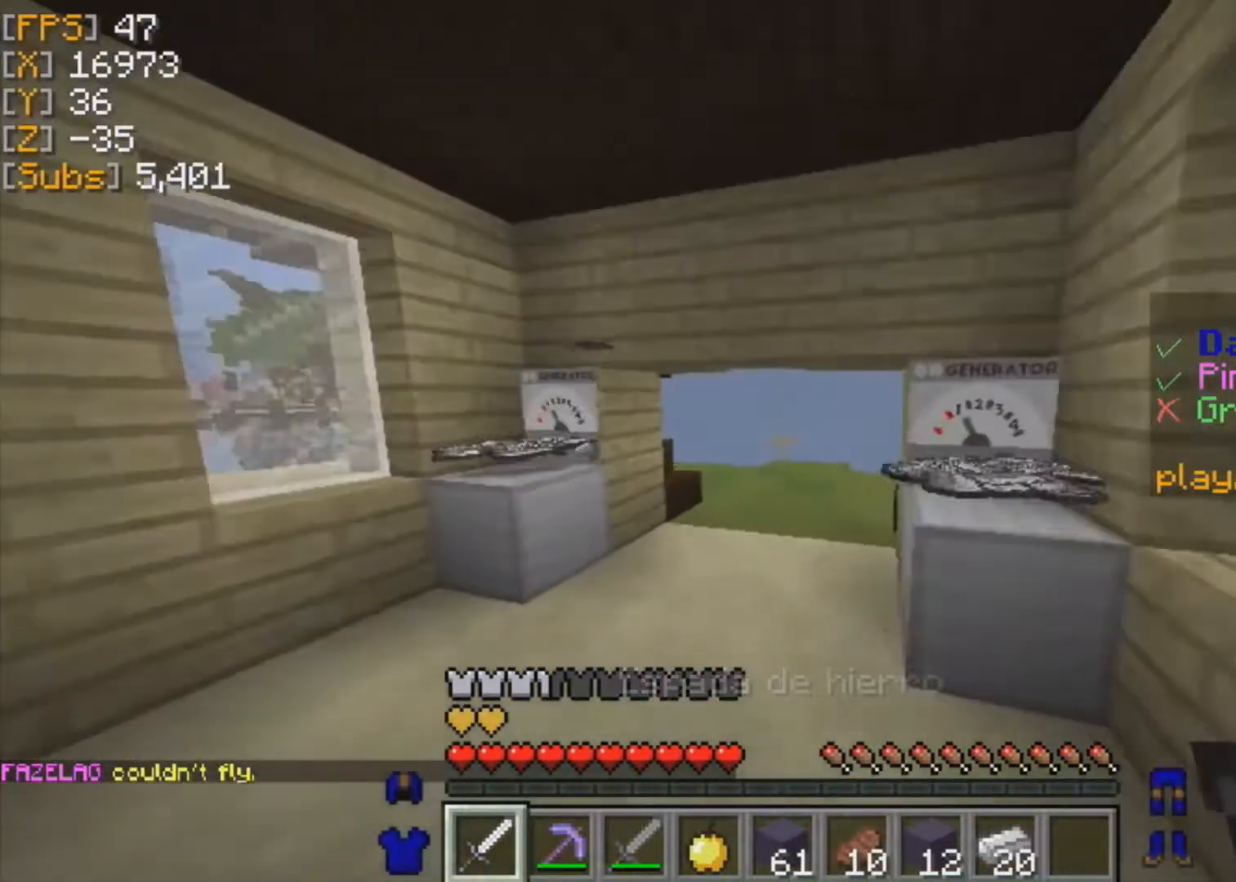
{"keys": ["w"], "mouse": [], "events": []}
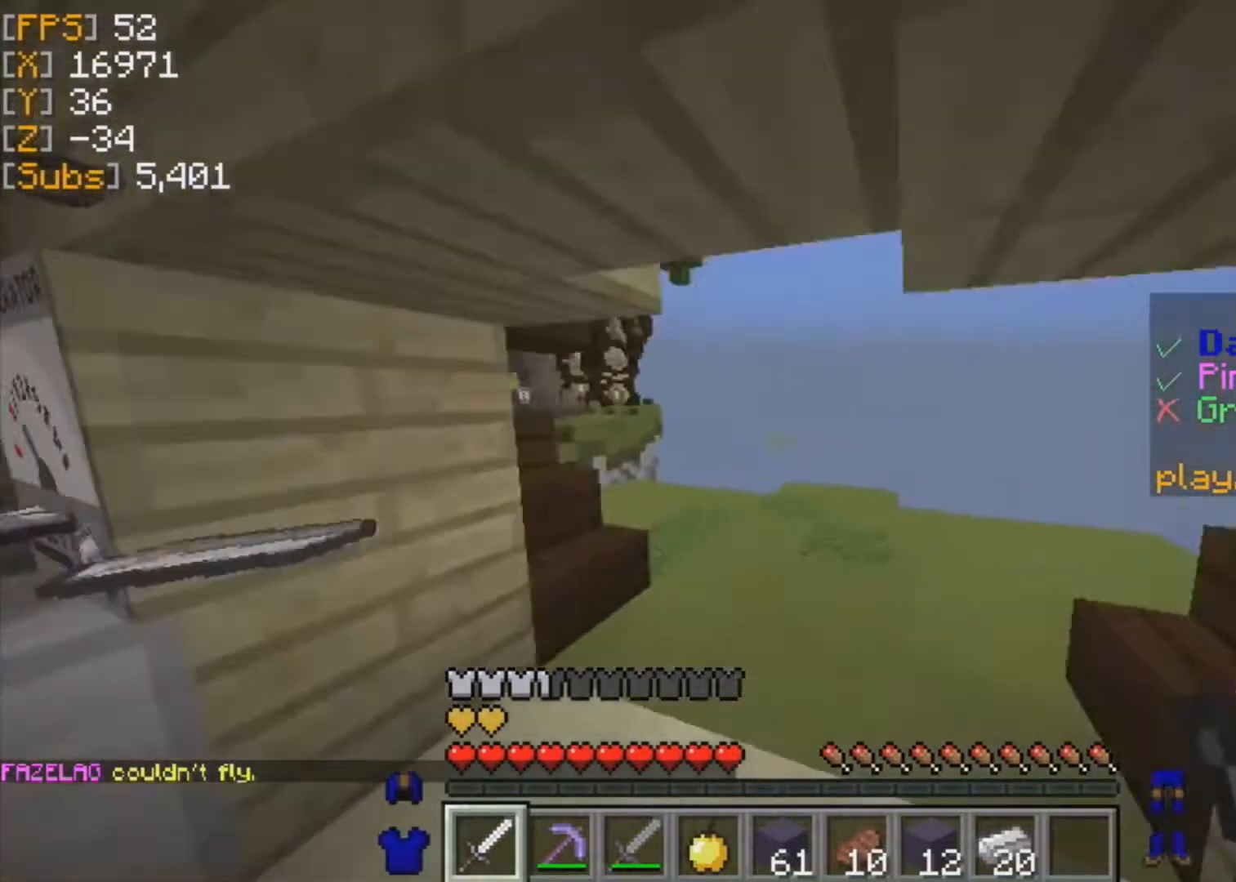
{"keys": ["w"], "mouse": [], "events": []}
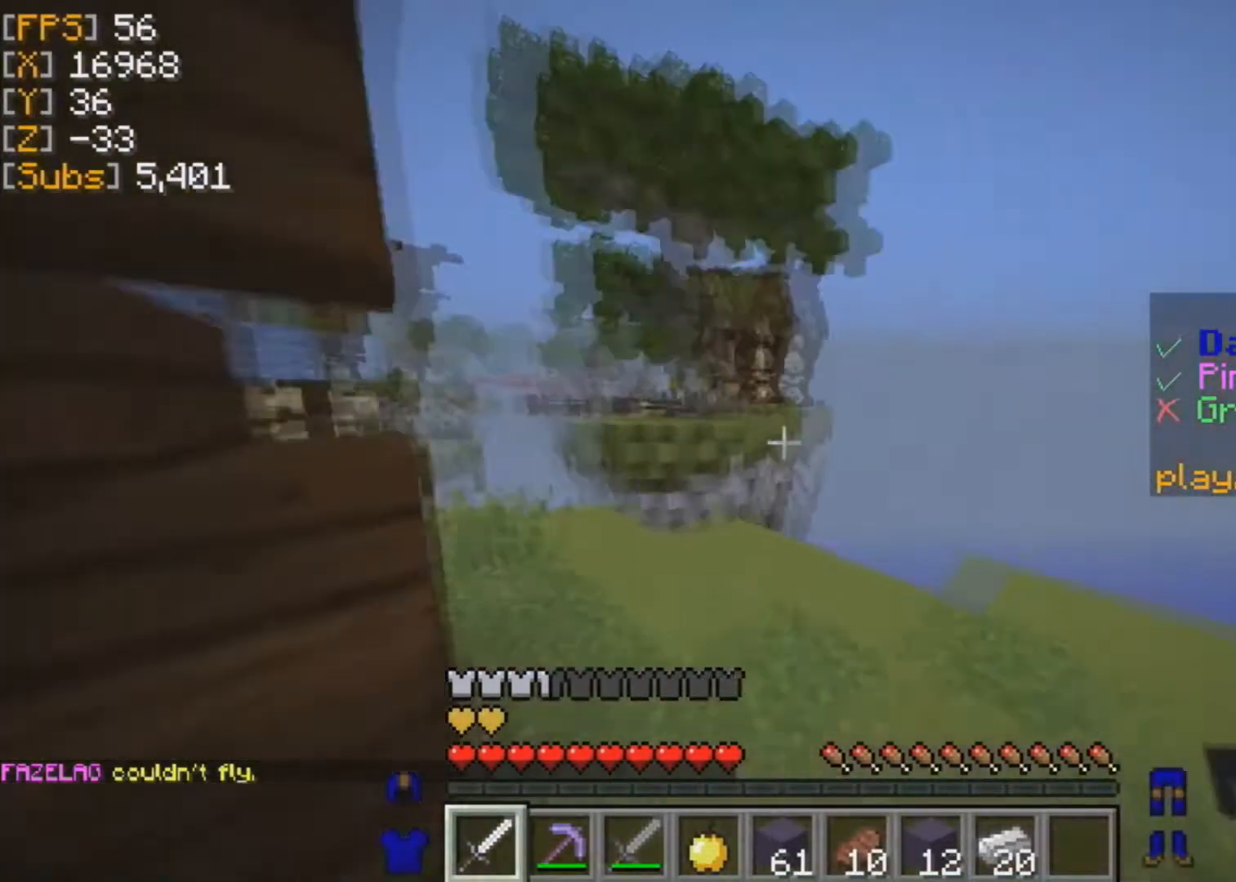
{"keys": ["w"], "mouse": [], "events": []}
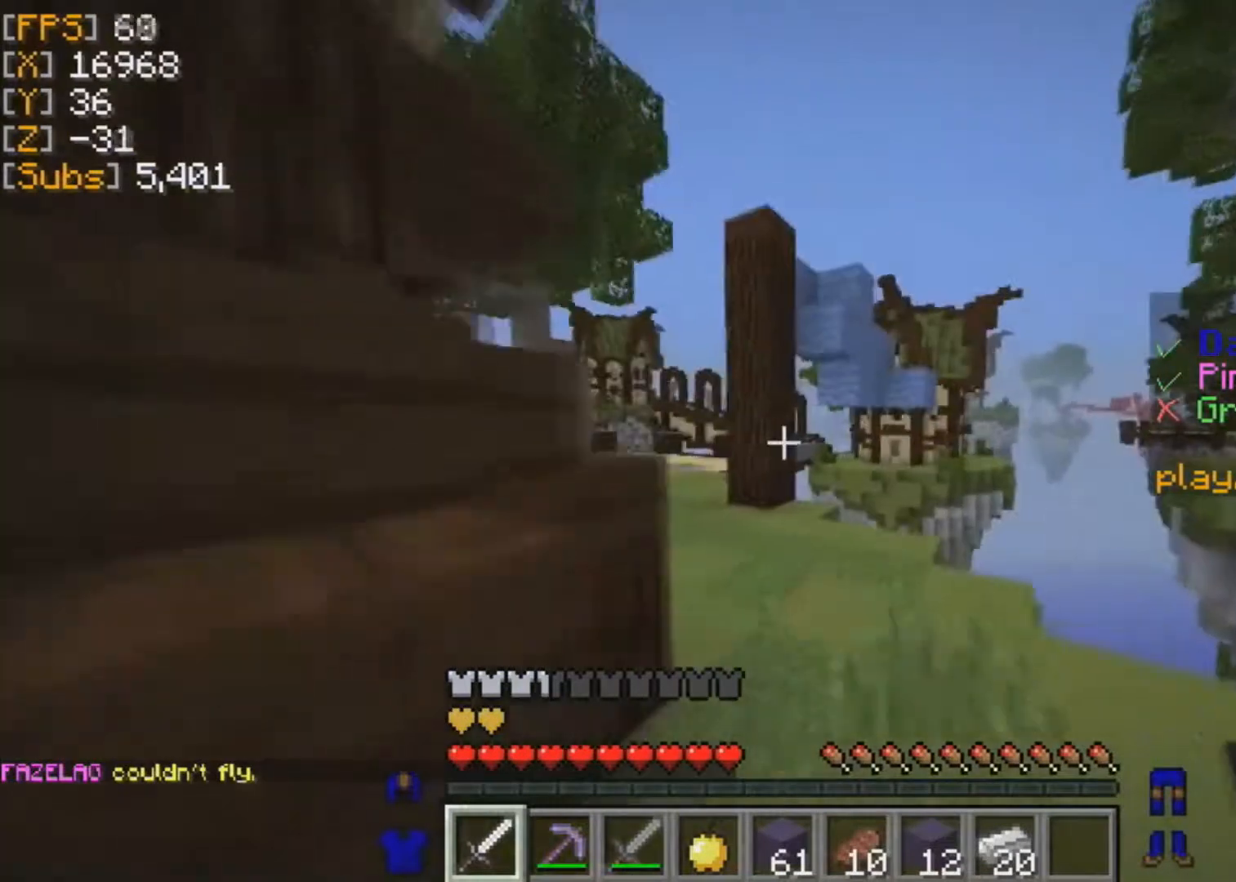
{"keys": ["w"], "mouse": [], "events": []}
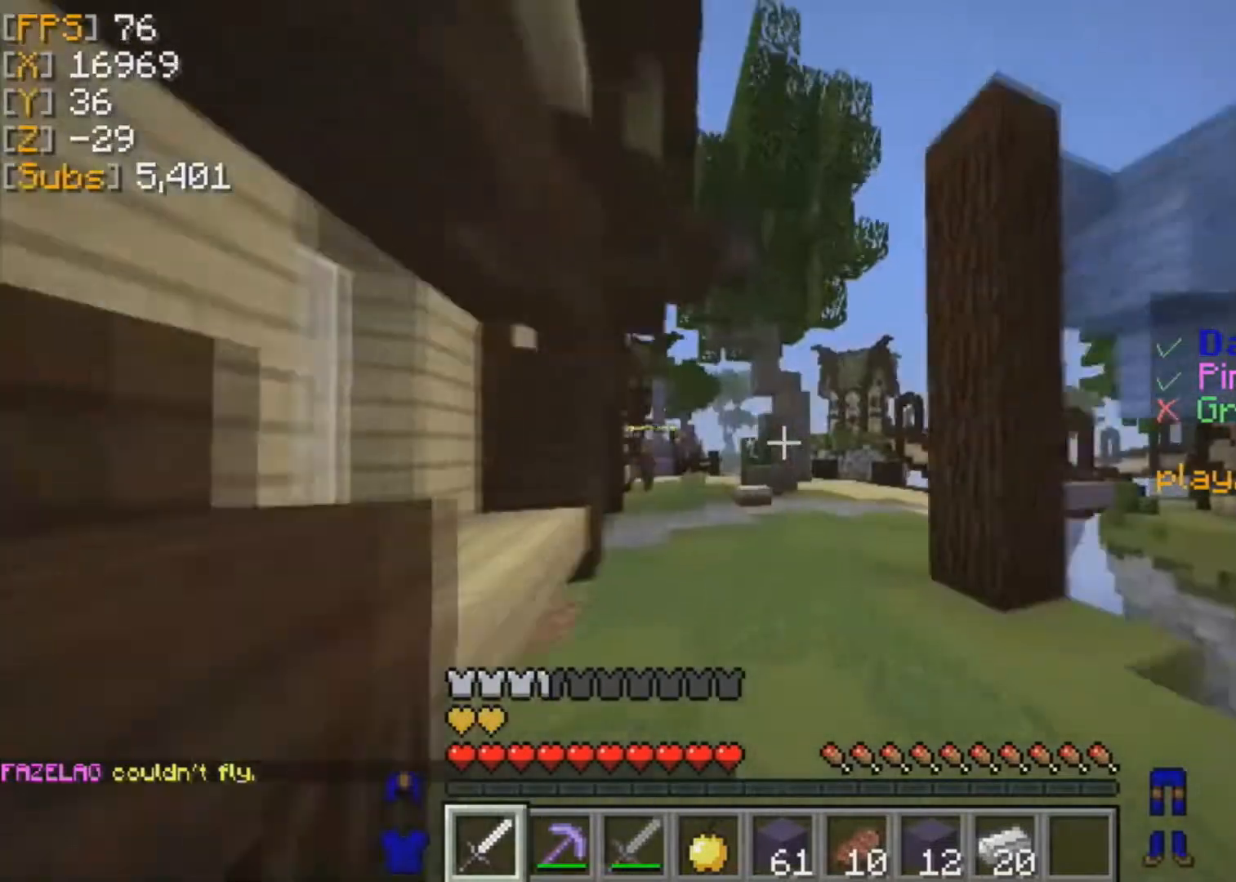
{"keys": ["w"], "mouse": [], "events": []}
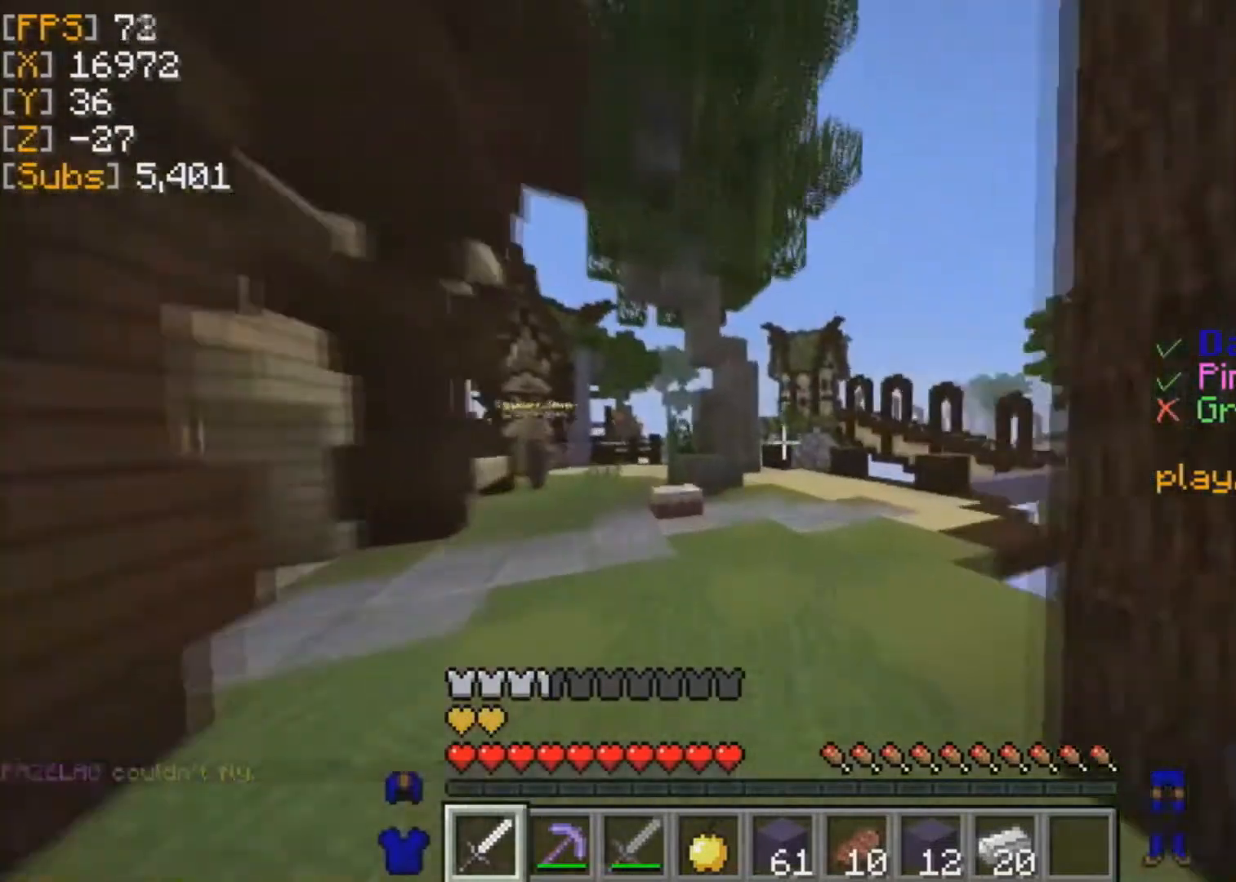
{"keys": ["a", "w"], "mouse": [], "events": [[292, "a", "down"]]}
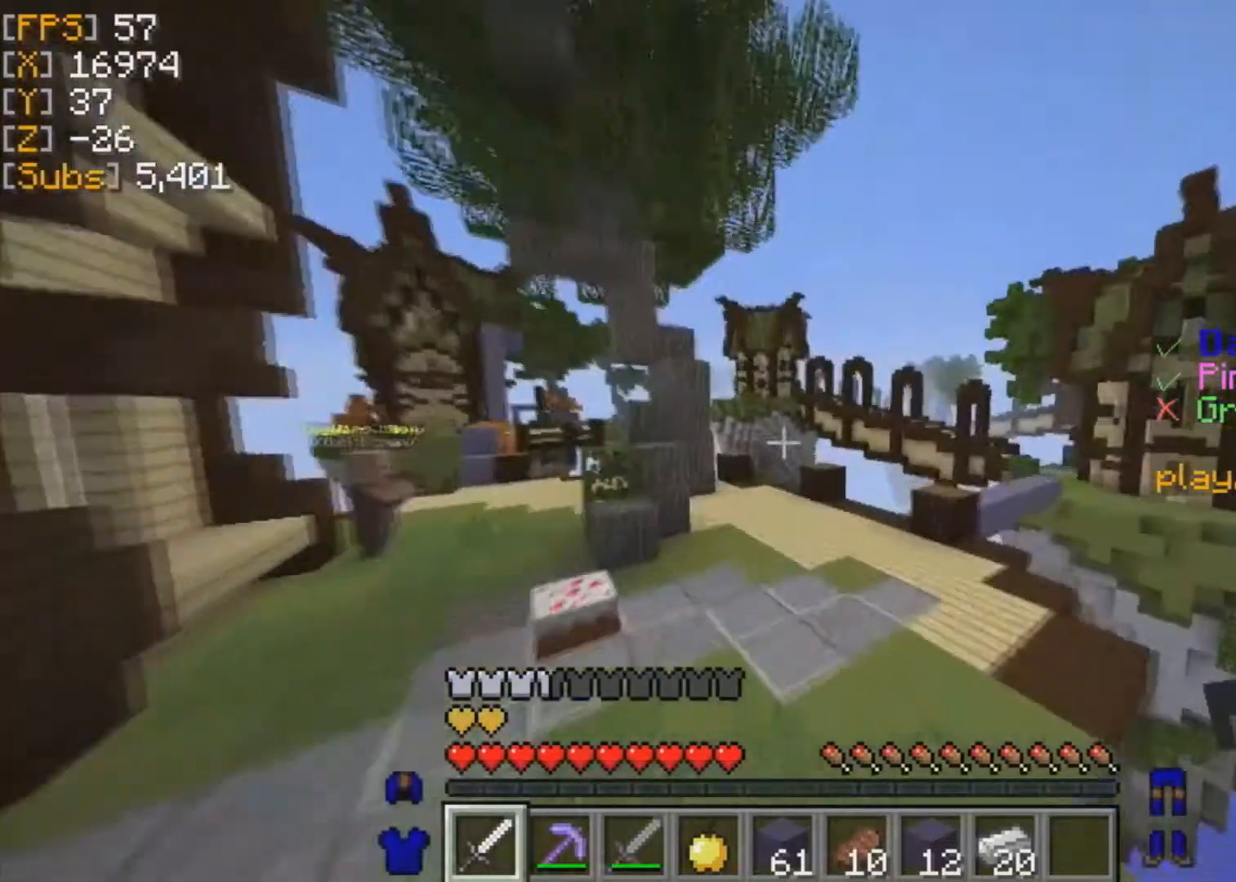
{"keys": ["a", "w"], "mouse": [], "events": []}
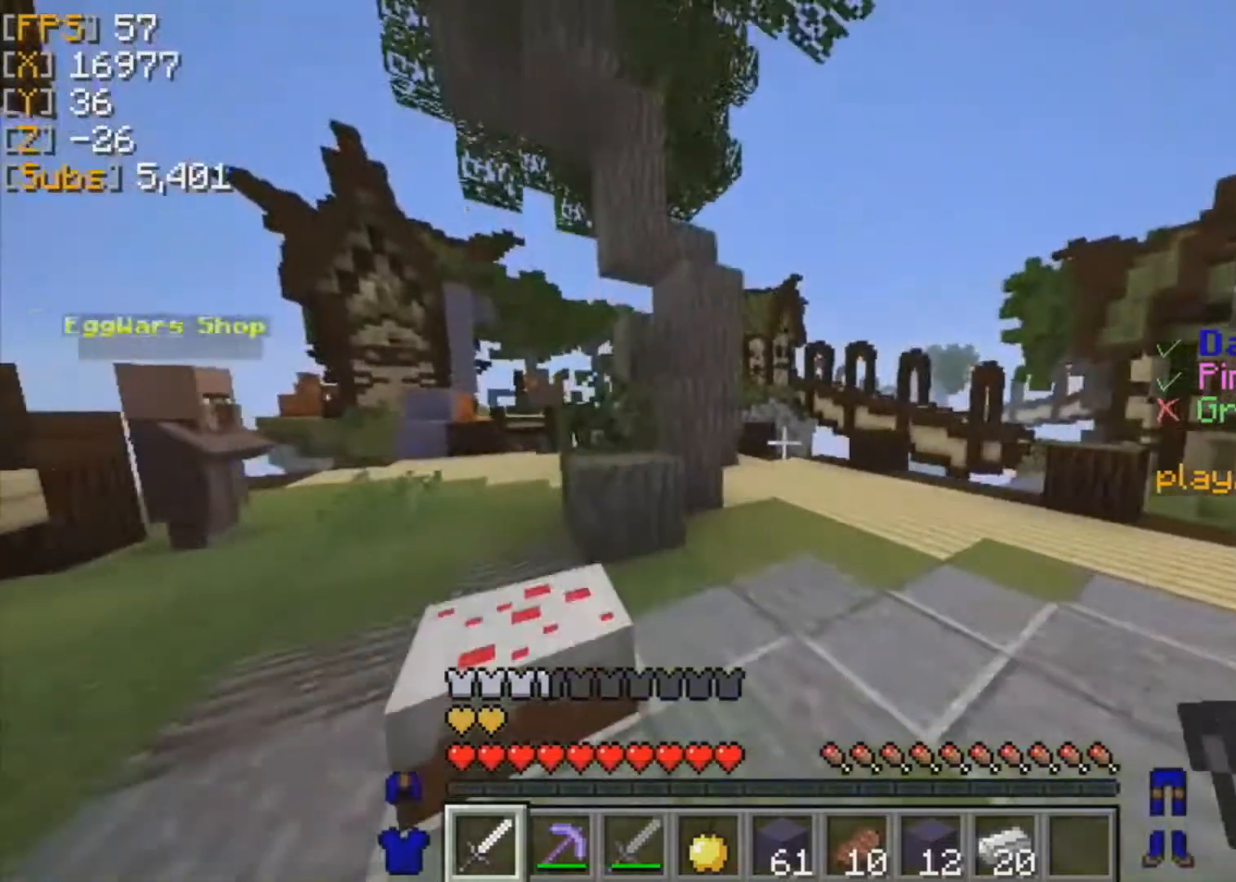
{"keys": ["a", "w"], "mouse": [], "events": [[166, "a", "up"], [417, "a", "down"]]}
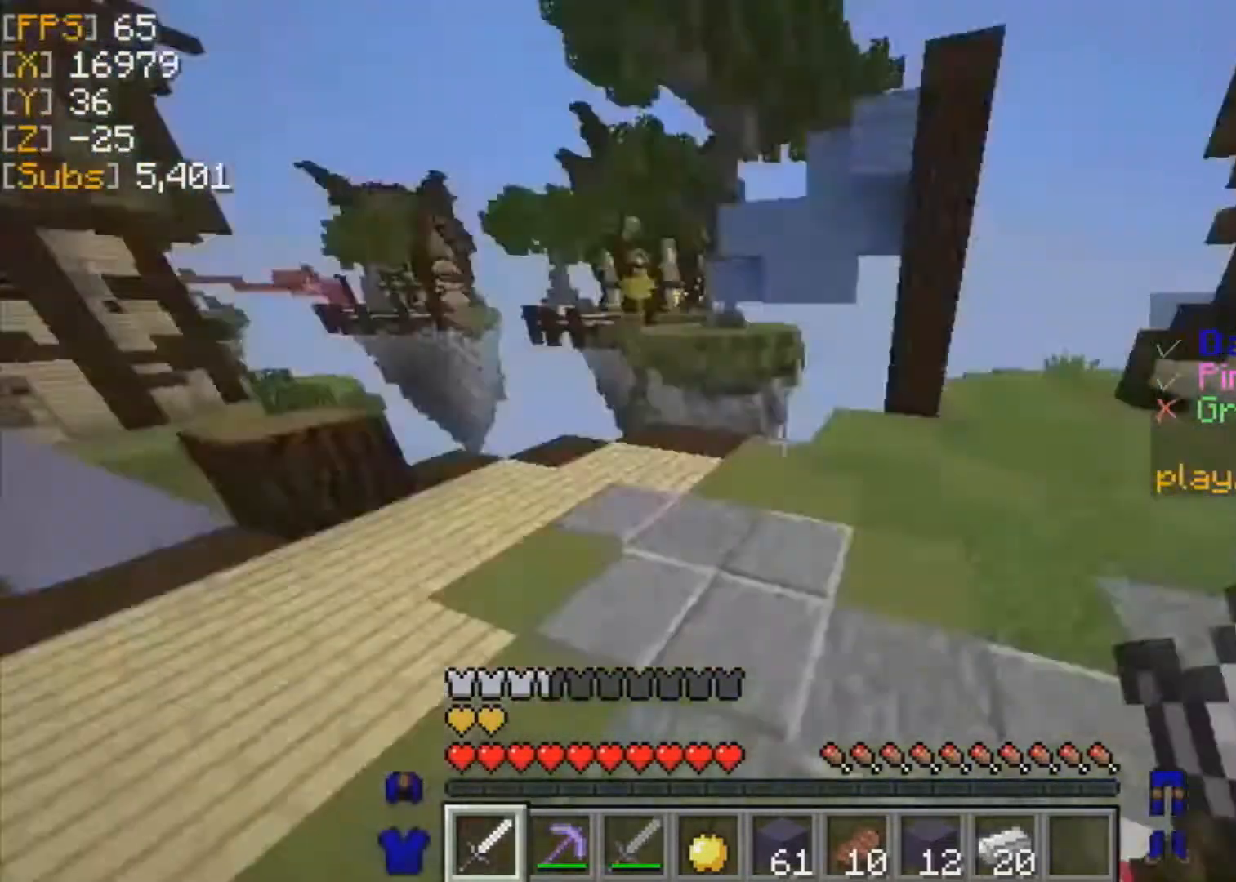
{"keys": ["w"], "mouse": [], "events": [[84, "a", "up"], [84, "w", "up"], [459, "w", "down"]]}
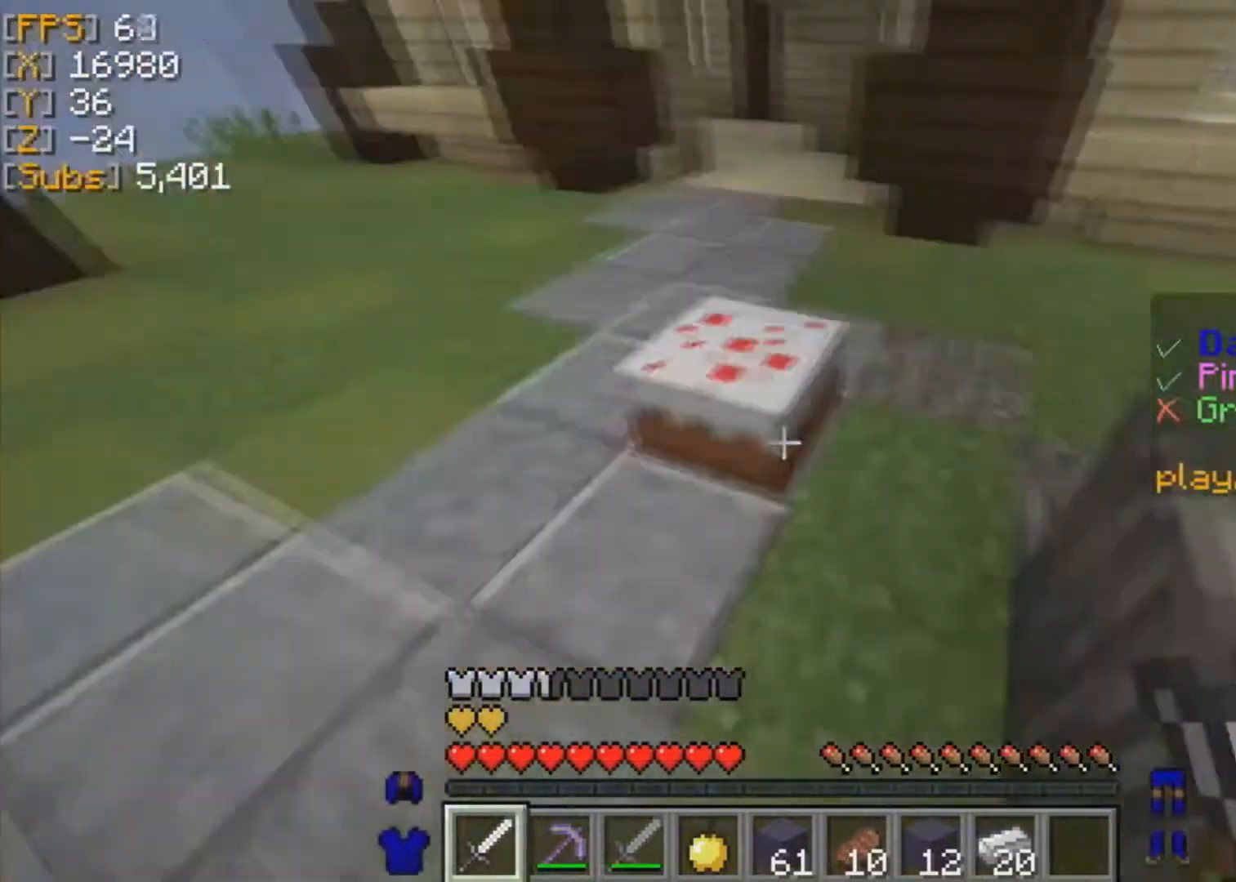
{"keys": ["w"], "mouse": [], "events": [[125, "mouse_right", "down"], [250, "mouse_right", "up"], [250, "w", "up"], [333, "mouse_right", "down"], [417, "w", "down"], [458, "mouse_right", "up"]]}
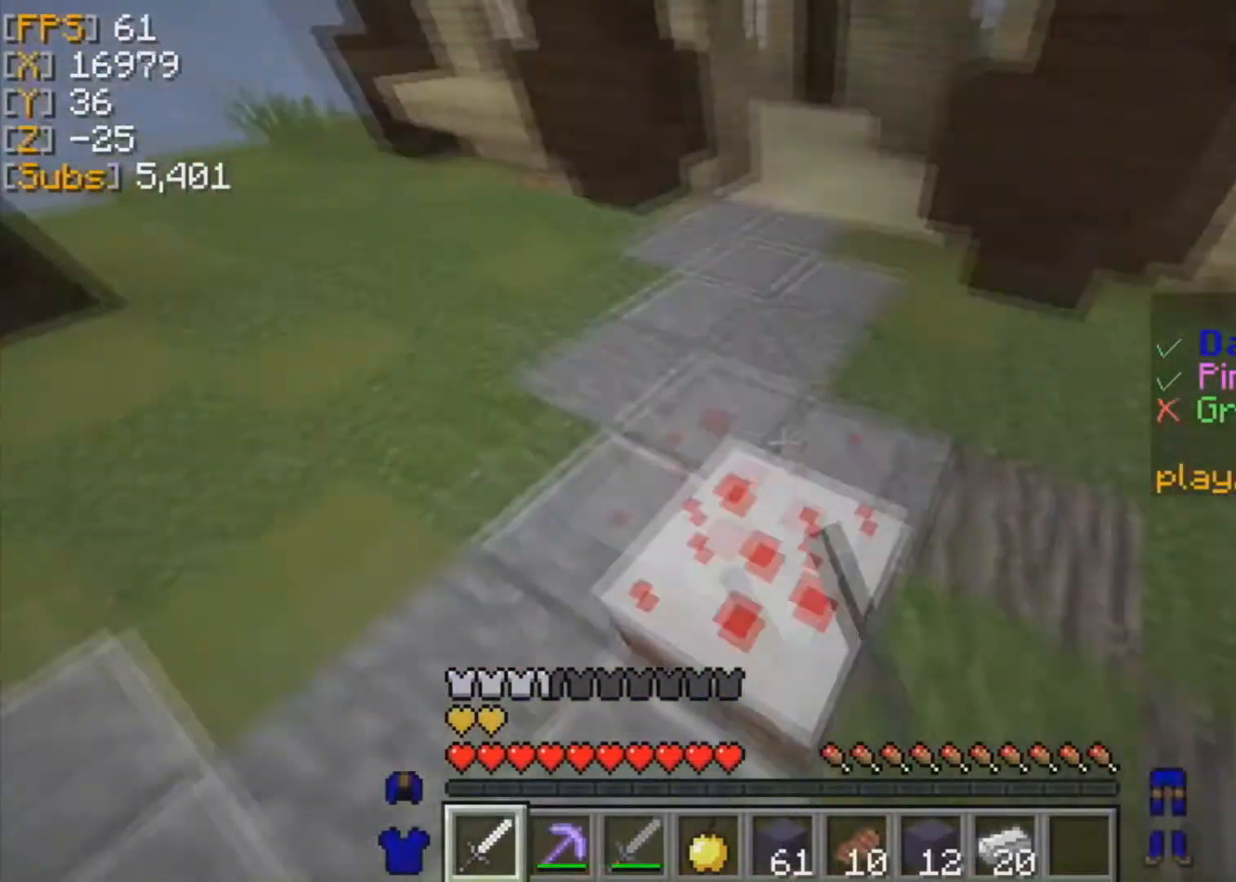
{"keys": ["w"], "mouse": [], "events": []}